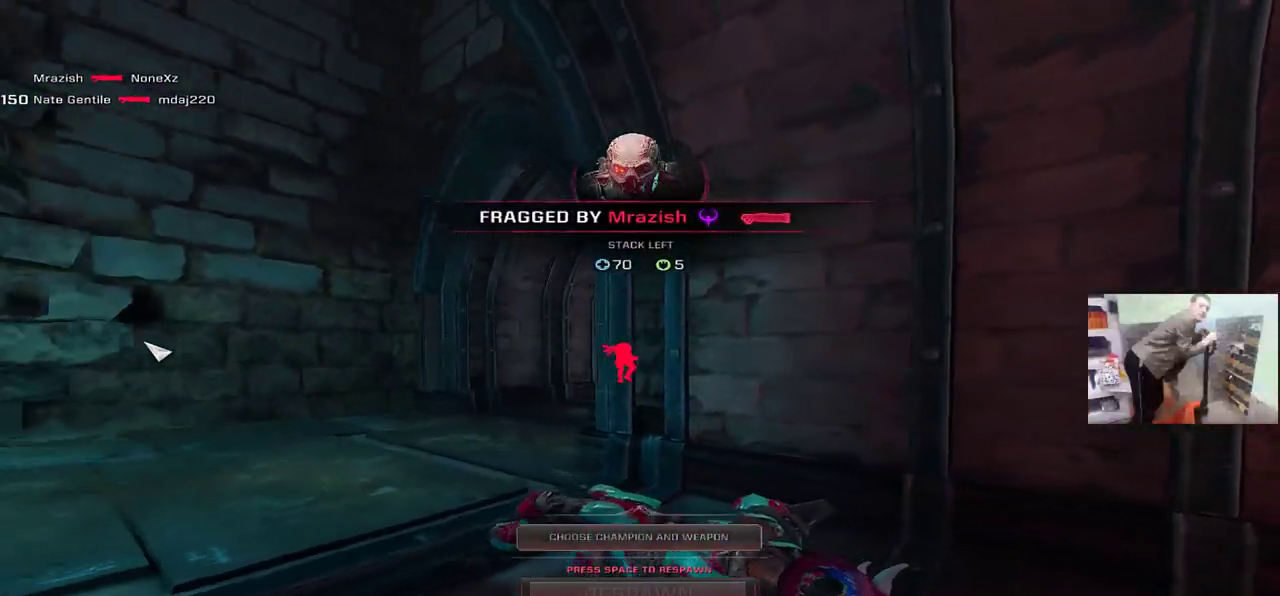
Gameplay with keyboard and mouse; each line is a JSON object with the keys and mouse buttons held at the frame after it. "events" lists presses ("down") and releases ("up") of "1", "2", "3", "4", "5", "a", "alt", "b", "c", "ctrl", "d", "e", "f", "g", "q", "r", "s", "shift", "space", "t", "tab", "v", "w", "x", "z", "mouse_left", "mouse_wheel", "mouse_right", "mouse_mb4" and "mouse_mb5" between this image and that frame as [ms after this image, input, new state], when the widget could be followed in between. "mouse_left", "mouse_wheel", "mouse_right", "mouse_mb4", "mouse_mb5" = the "left", "wheel", "right", "mb4", "mb5" buttons of the "mouse" list. No other keys are recorded. "wheel" means that the mouse wheel is clicked or scrolled. Mouse movement is not recorded.
{"keys": ["w"], "mouse": [], "events": [[17, "space", "up"], [133, "space", "down"], [183, "space", "up"], [283, "space", "down"], [333, "space", "up"]]}
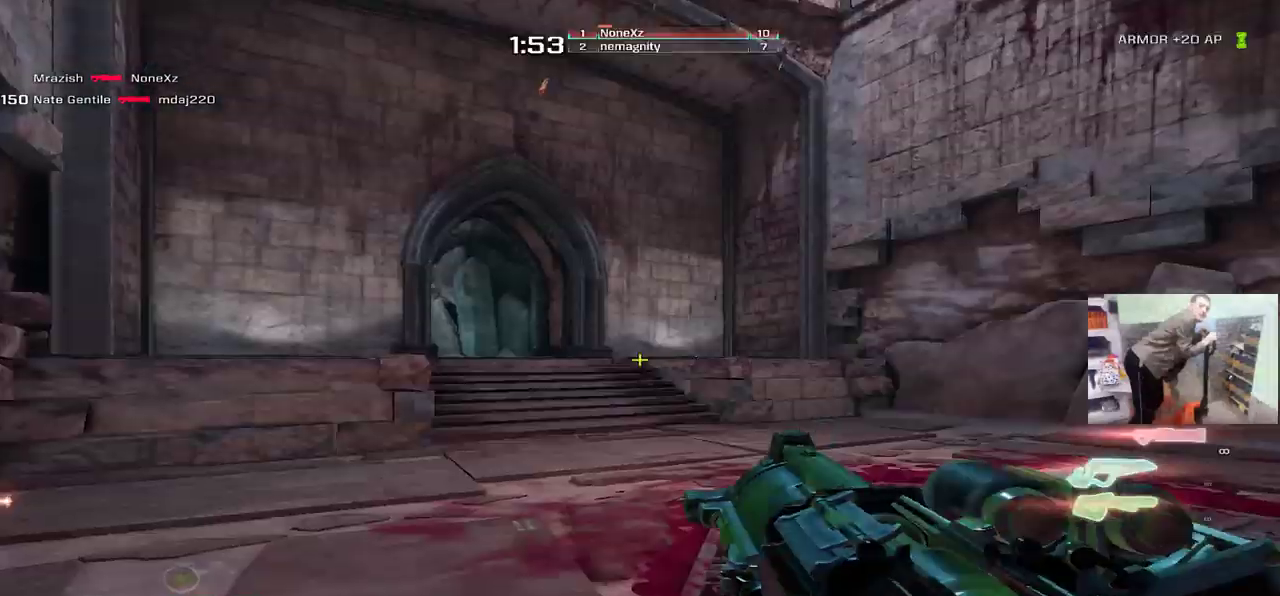
{"keys": ["q", "w"], "mouse": [], "events": [[333, "q", "down"], [400, "mouse_right", "down"], [450, "mouse_right", "up"]]}
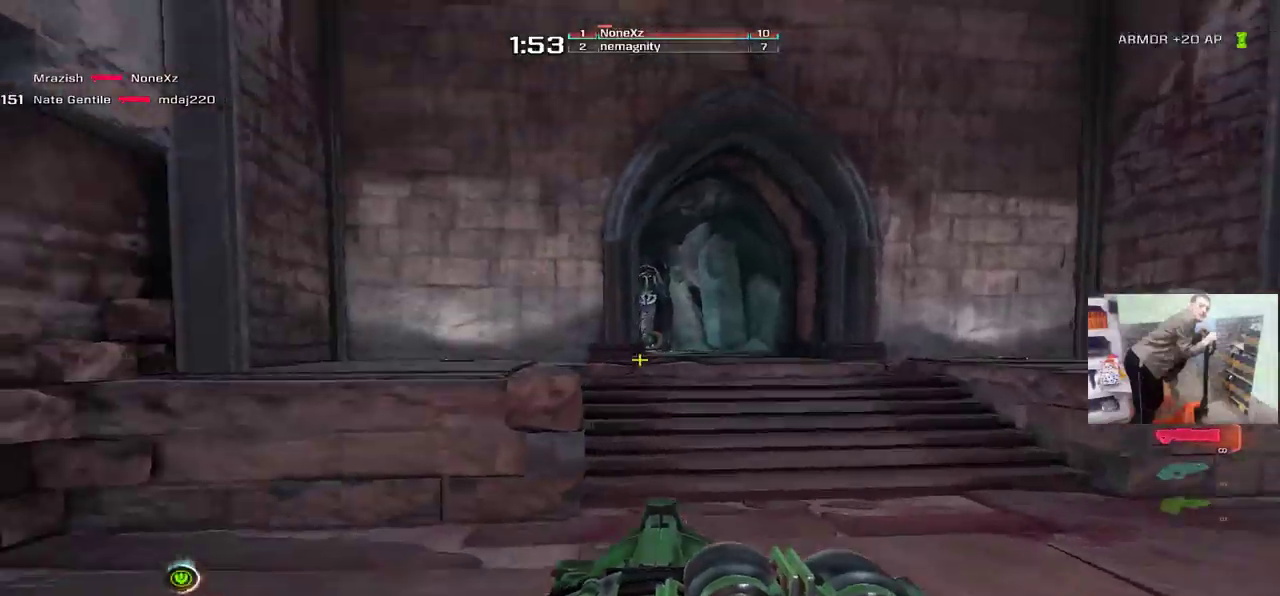
{"keys": ["e", "w"], "mouse": [], "events": [[200, "q", "up"], [217, "e", "down"], [283, "q", "down"], [300, "mouse_right", "down"], [317, "e", "up"], [317, "w", "up"], [350, "mouse_right", "up"], [433, "e", "down"], [433, "q", "up"], [433, "w", "down"]]}
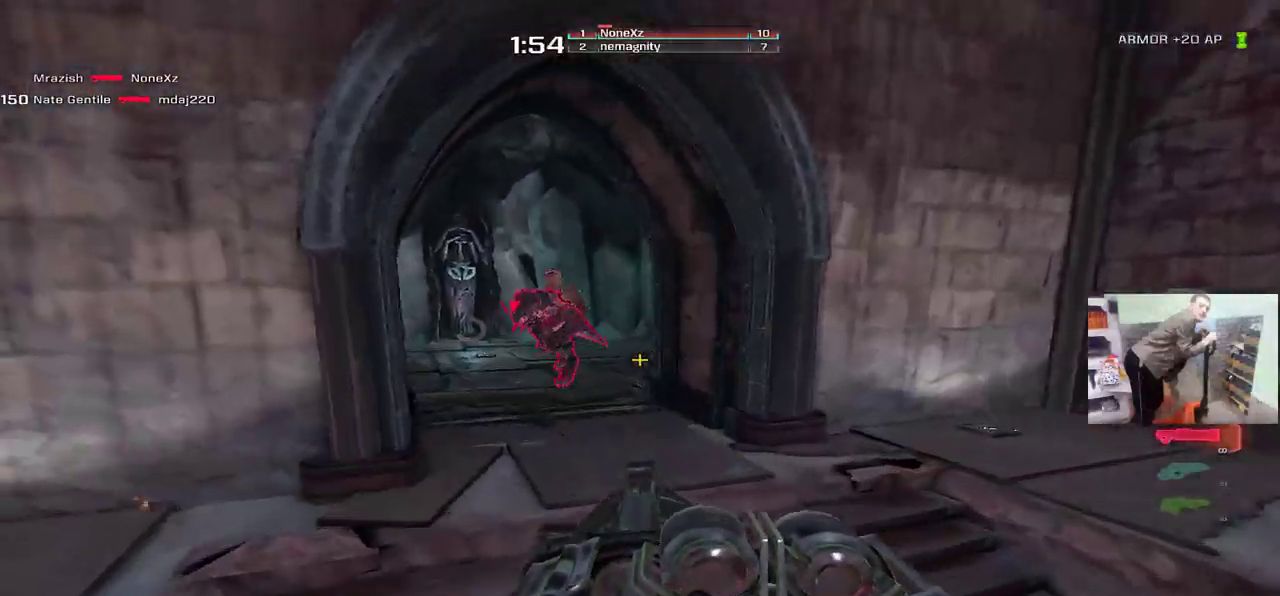
{"keys": ["e"], "mouse": [], "events": [[83, "q", "down"], [100, "e", "up"], [200, "mouse_left", "down"], [267, "mouse_left", "up"], [267, "w", "up"], [467, "q", "up"], [483, "e", "down"]]}
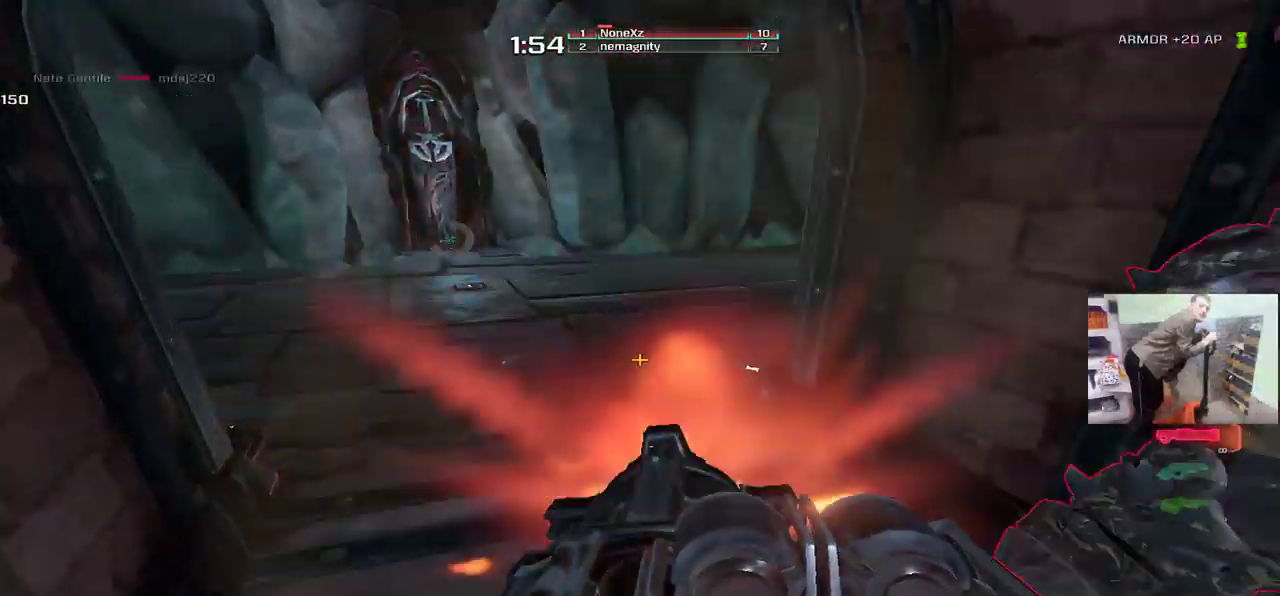
{"keys": ["q"], "mouse": ["left"], "events": [[200, "w", "down"], [250, "e", "up"], [267, "q", "down"], [367, "w", "up"], [433, "mouse_left", "down"]]}
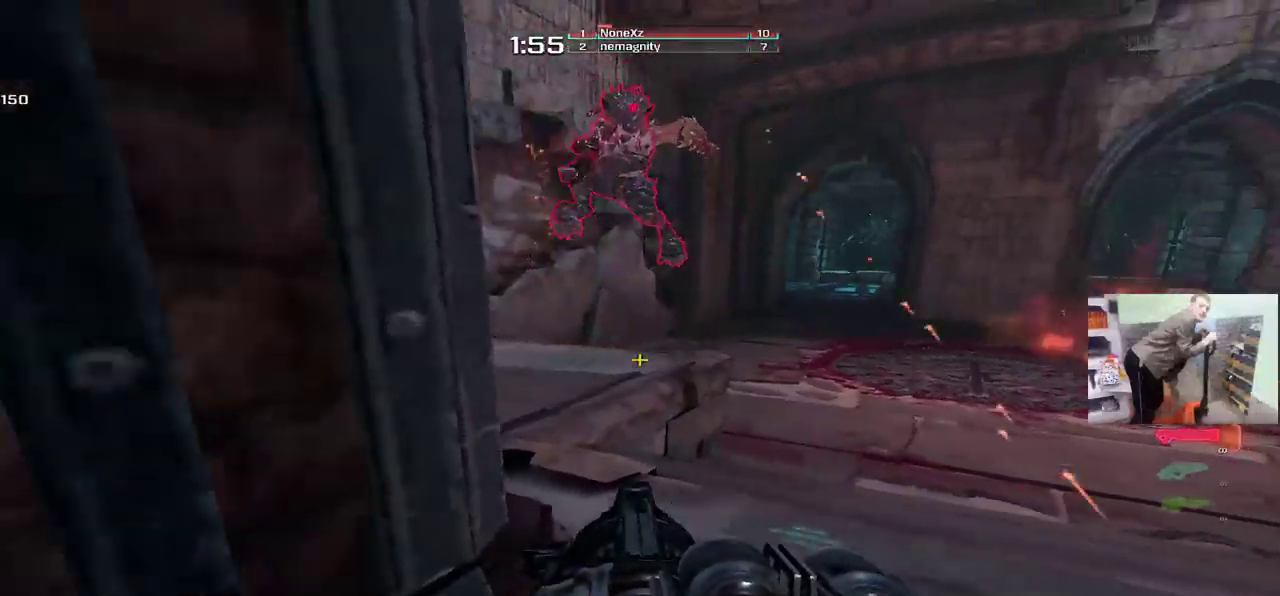
{"keys": ["e"], "mouse": [], "events": [[33, "s", "down"], [83, "mouse_left", "up"], [100, "q", "up"], [383, "g", "down"], [417, "e", "down"], [433, "s", "up"], [483, "g", "up"]]}
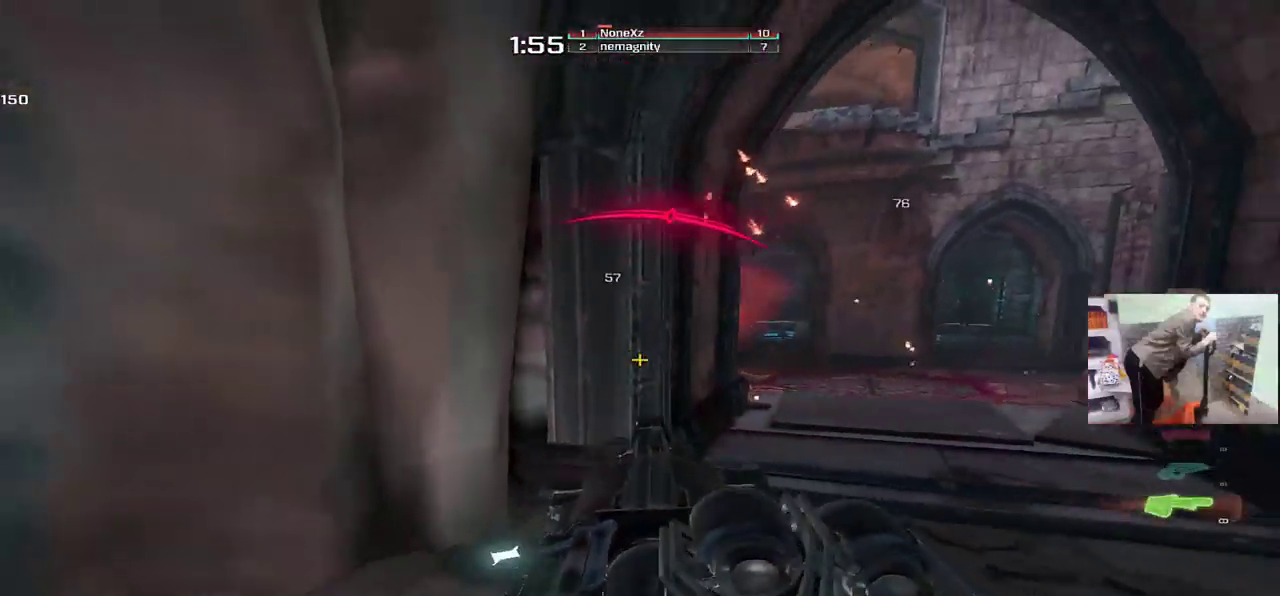
{"keys": ["e", "w"], "mouse": [], "events": [[50, "w", "down"], [67, "e", "up"], [183, "e", "down"], [267, "mouse_right", "down"], [350, "mouse_right", "up"]]}
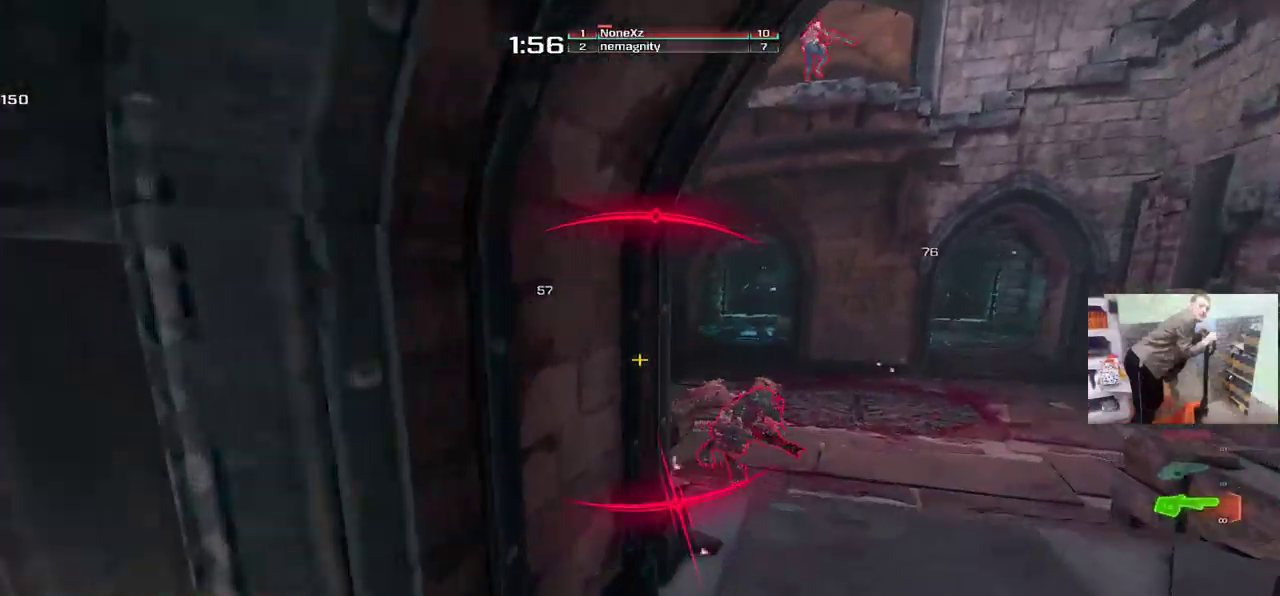
{"keys": [], "mouse": [], "events": [[33, "w", "up"], [250, "e", "up"], [250, "mouse_left", "down"], [267, "w", "down"], [300, "mouse_left", "up"], [367, "a", "down"], [450, "a", "up"], [467, "w", "up"]]}
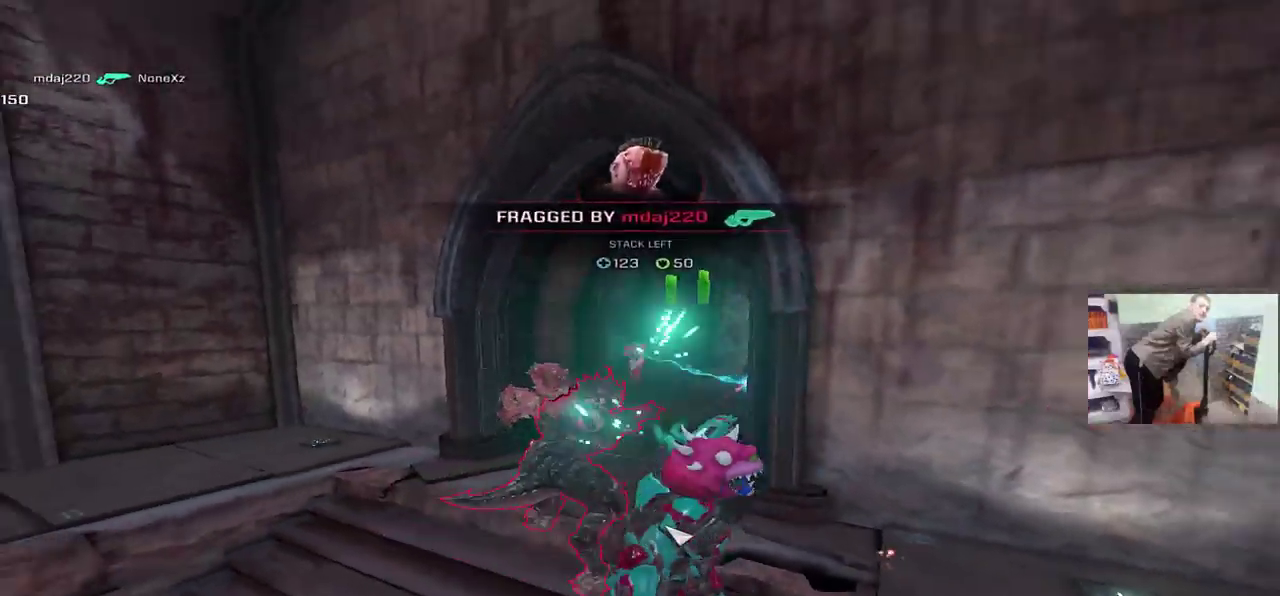
{"keys": ["tab", "w"], "mouse": [], "events": [[33, "space", "down"], [83, "w", "down"], [117, "space", "up"], [267, "tab", "down"]]}
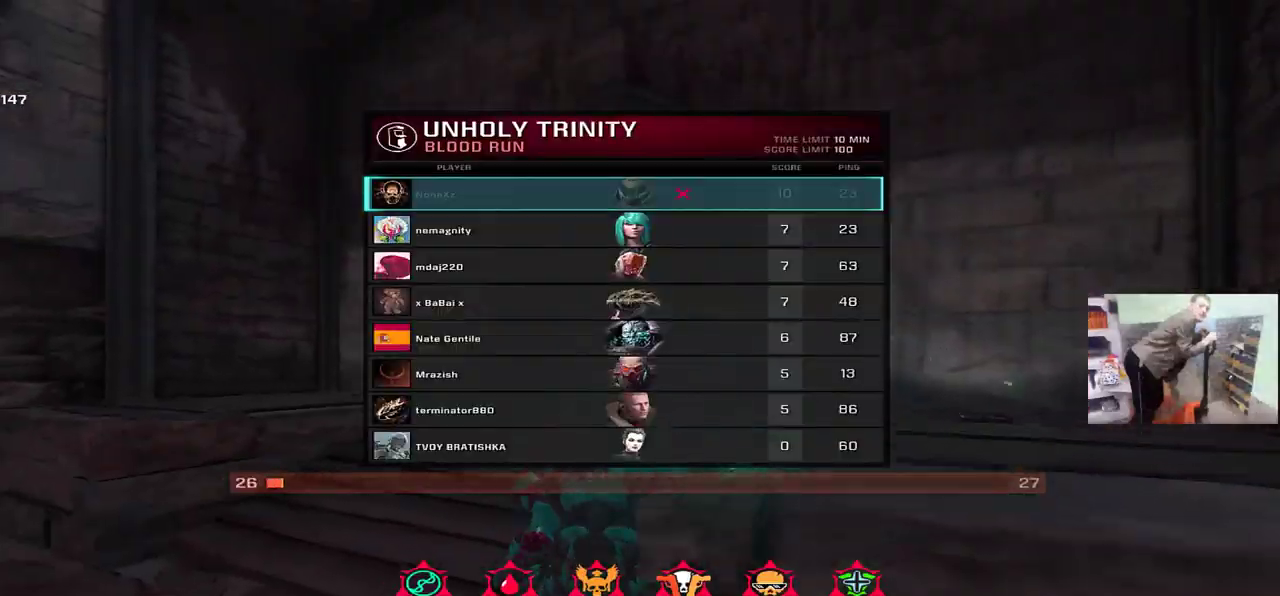
{"keys": ["w"], "mouse": [], "events": [[400, "space", "down"], [417, "tab", "up"], [467, "space", "up"]]}
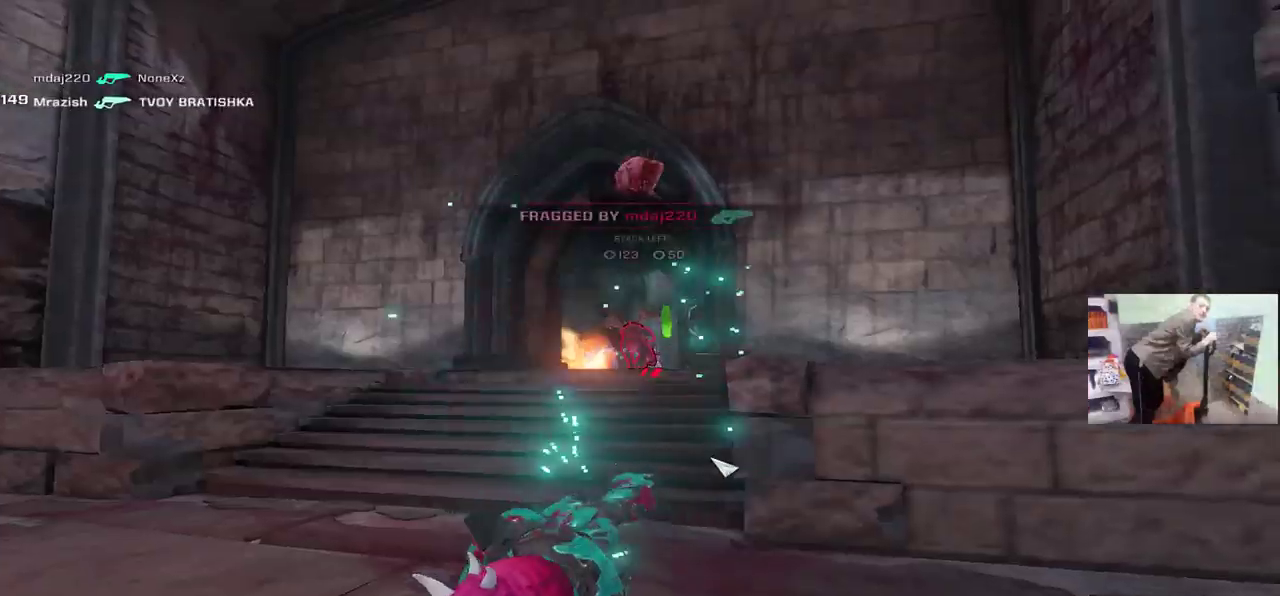
{"keys": ["w"], "mouse": [], "events": [[200, "space", "down"], [250, "space", "up"], [383, "space", "down"], [450, "space", "up"]]}
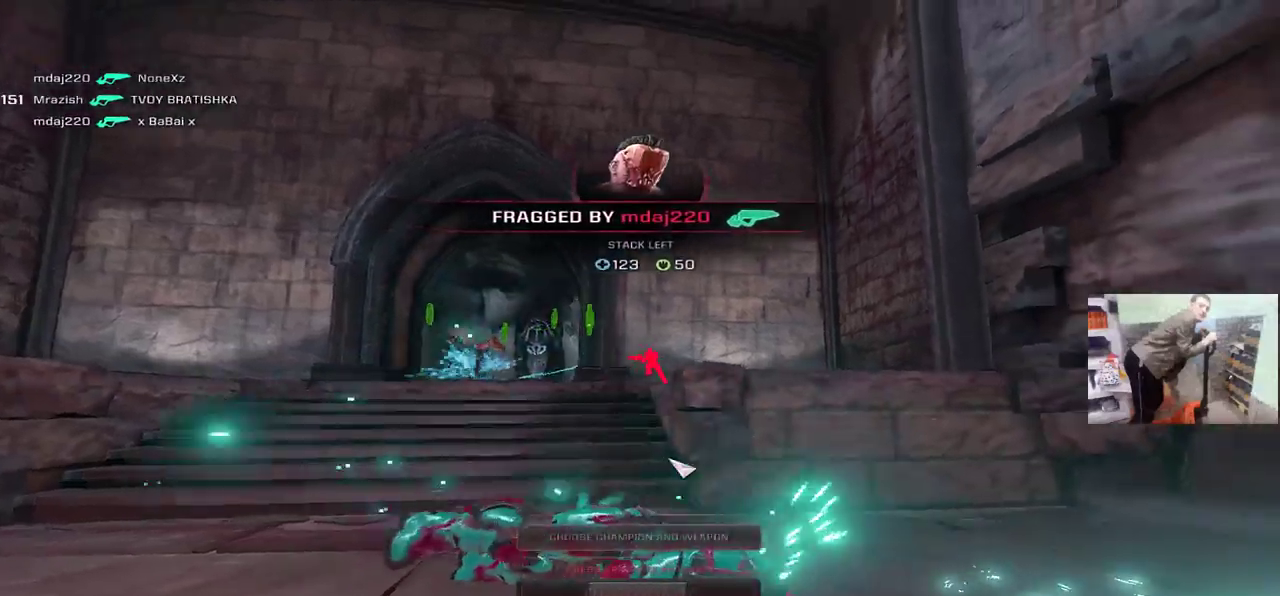
{"keys": ["w"], "mouse": [], "events": [[67, "space", "down"], [117, "space", "up"], [233, "space", "down"], [283, "space", "up"], [383, "space", "down"], [433, "space", "up"]]}
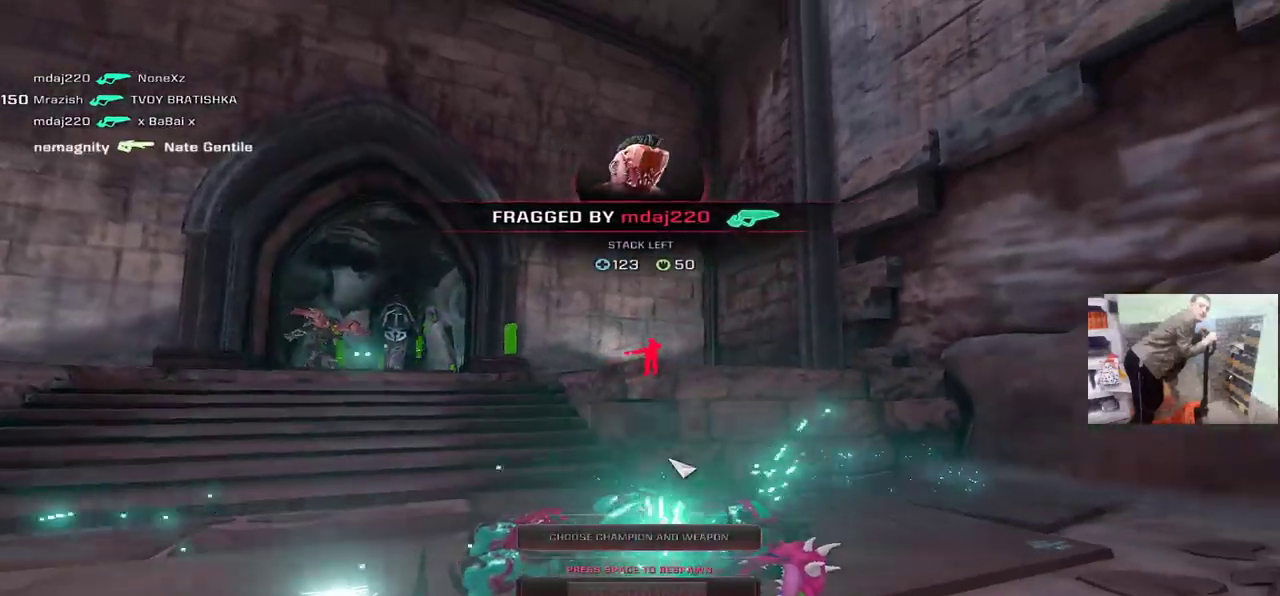
{"keys": ["w"], "mouse": [], "events": [[50, "space", "down"], [100, "space", "up"]]}
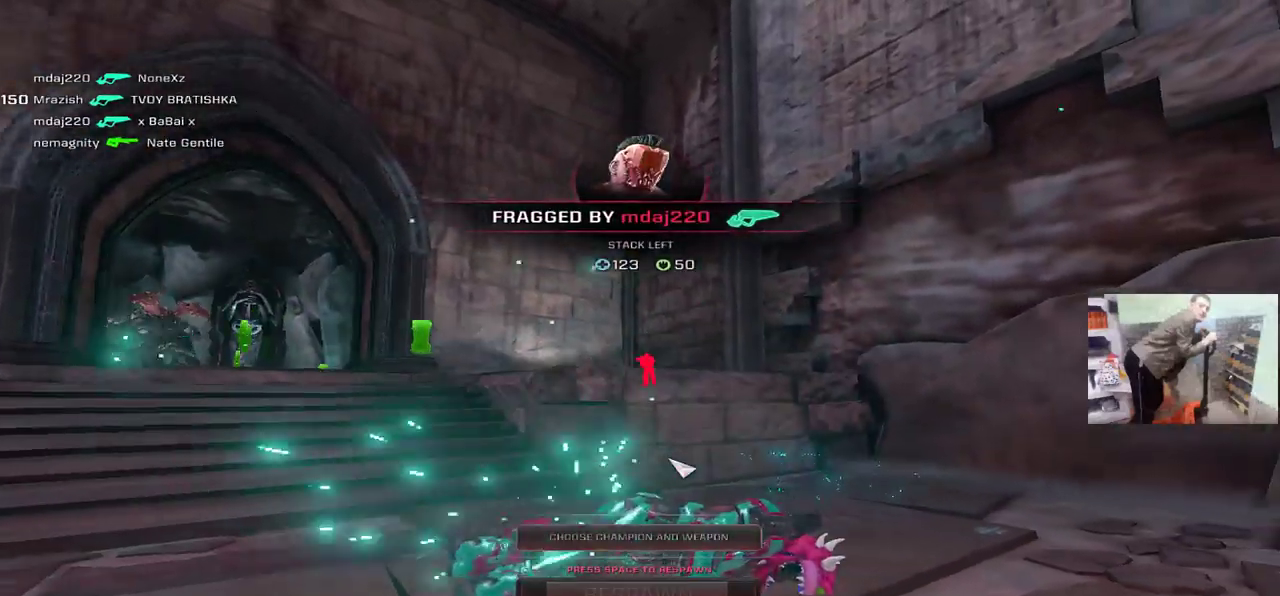
{"keys": ["w"], "mouse": [], "events": []}
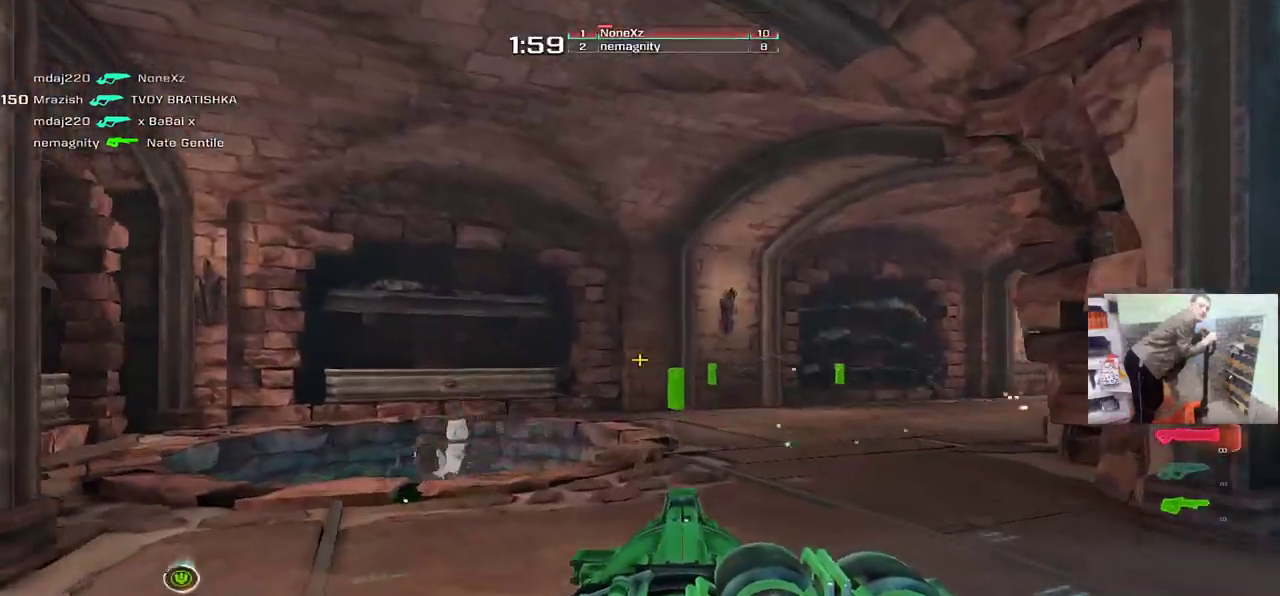
{"keys": ["e", "g", "w"], "mouse": [], "events": [[100, "q", "down"], [183, "mouse_right", "down"], [233, "mouse_right", "up"], [233, "w", "up"], [300, "q", "up"], [350, "e", "down"], [400, "w", "down"], [483, "g", "down"]]}
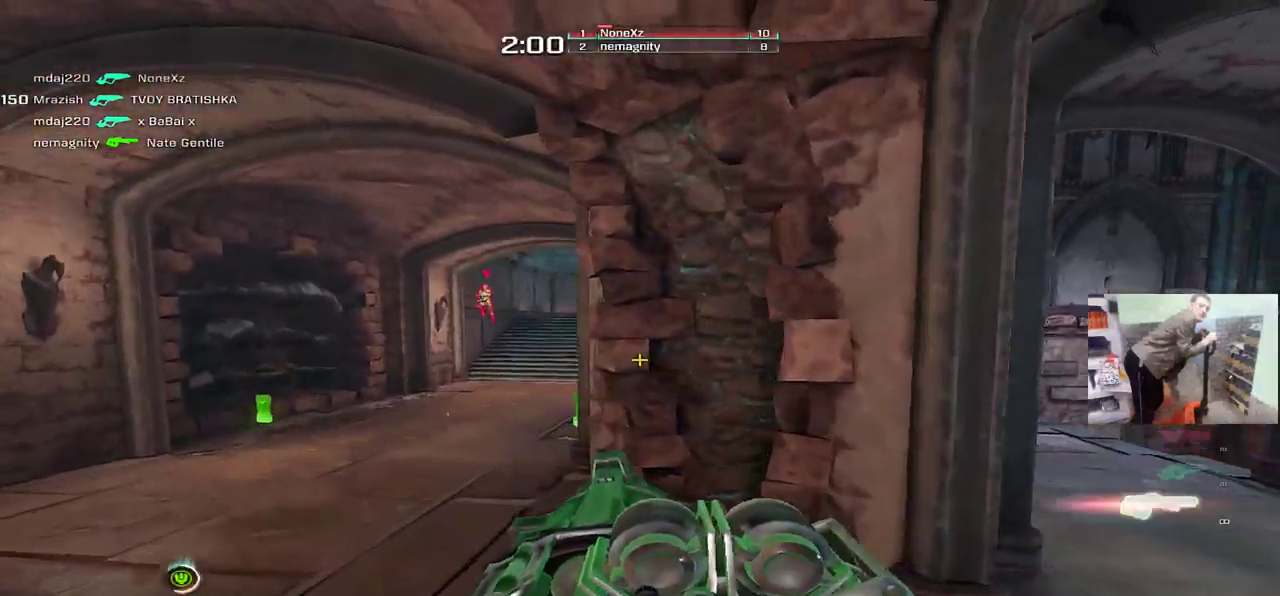
{"keys": ["q"], "mouse": ["left"], "events": [[33, "g", "up"], [150, "w", "up"], [183, "e", "up"], [300, "s", "down"], [333, "q", "down"], [433, "mouse_left", "down"], [433, "s", "up"]]}
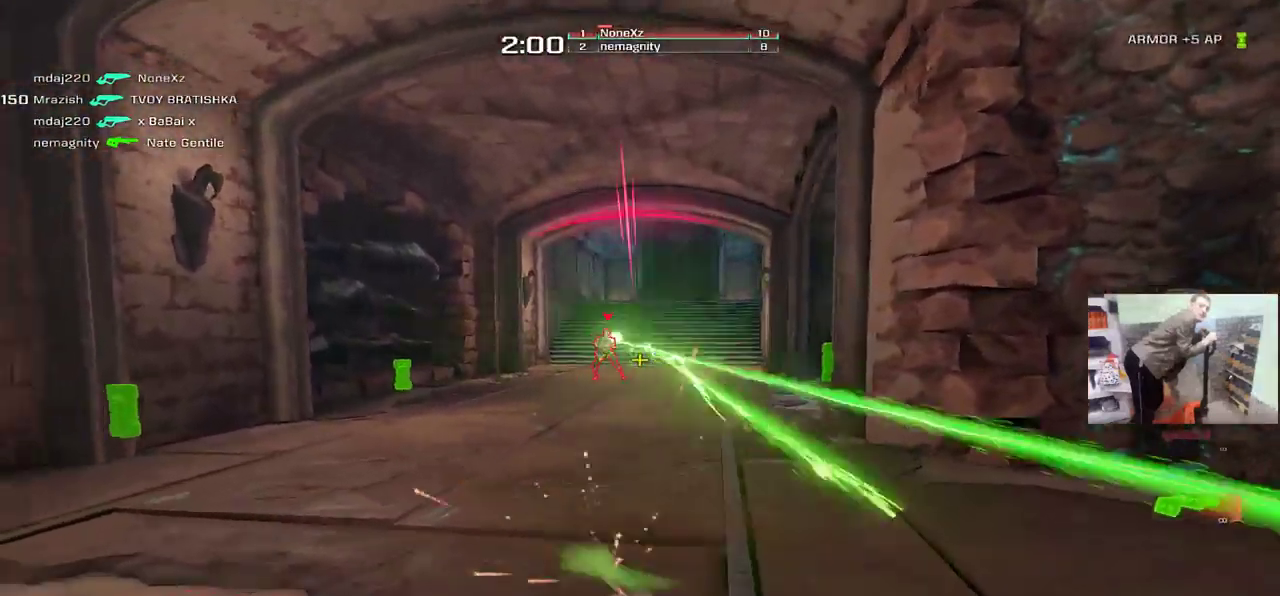
{"keys": ["e"], "mouse": [], "events": [[17, "mouse_left", "up"], [33, "q", "up"], [133, "e", "down"], [200, "w", "down"], [433, "w", "up"]]}
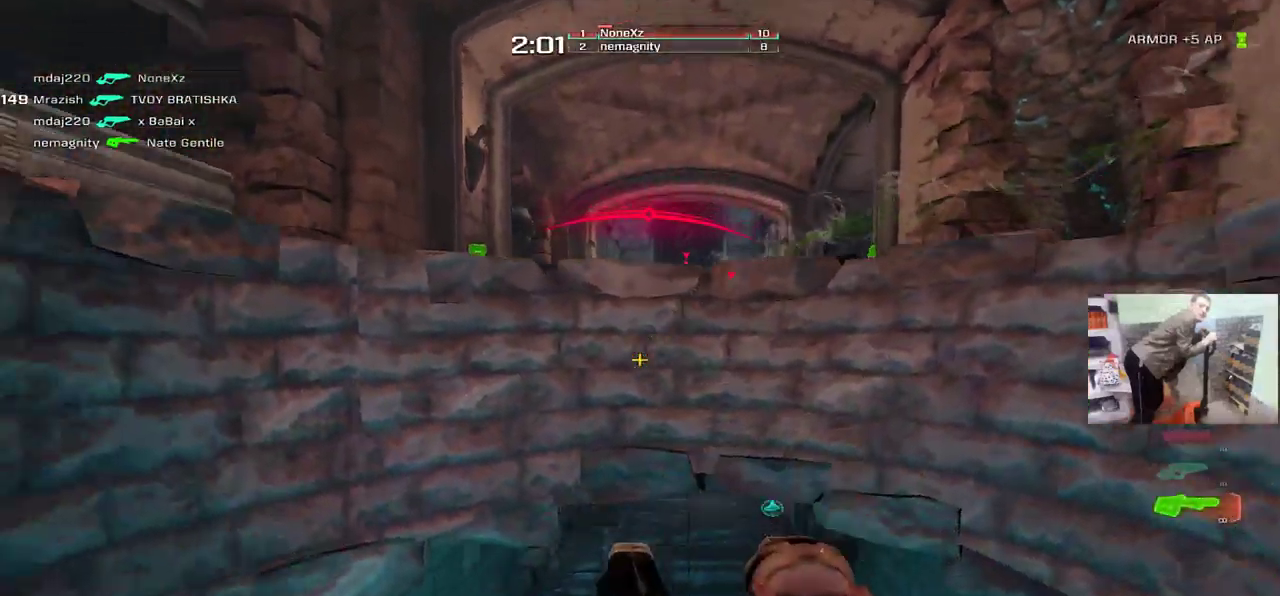
{"keys": ["e", "w"], "mouse": [], "events": [[300, "w", "down"]]}
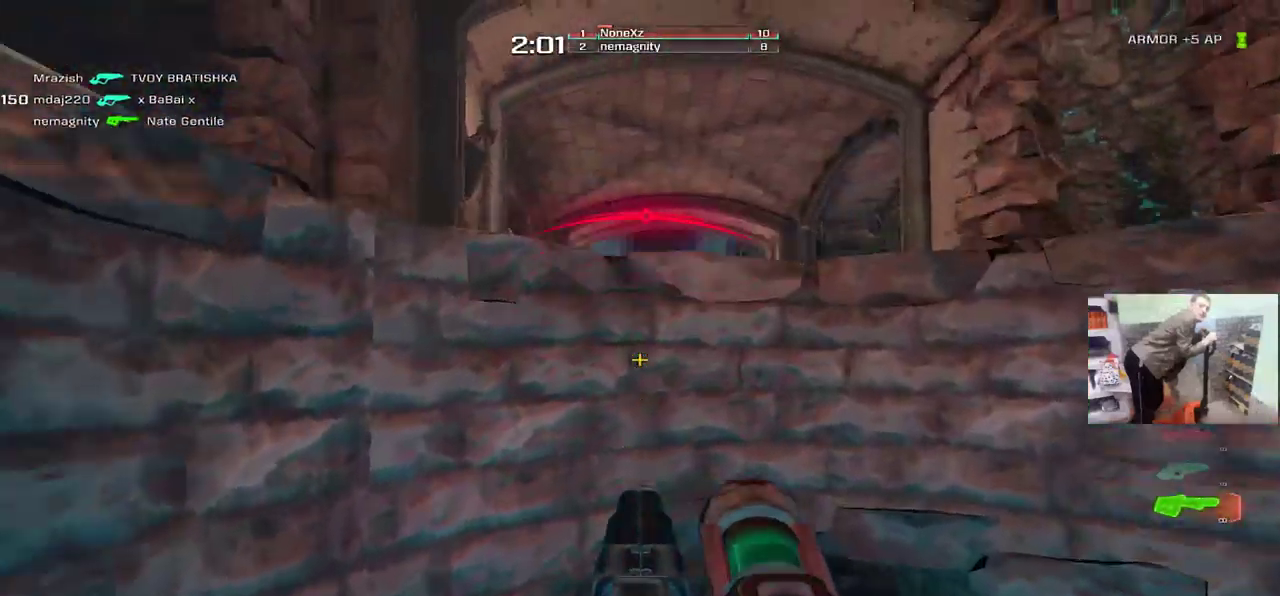
{"keys": ["e", "s"], "mouse": [], "events": [[17, "w", "up"], [133, "mouse_right", "down"], [233, "mouse_right", "up"], [267, "s", "down"]]}
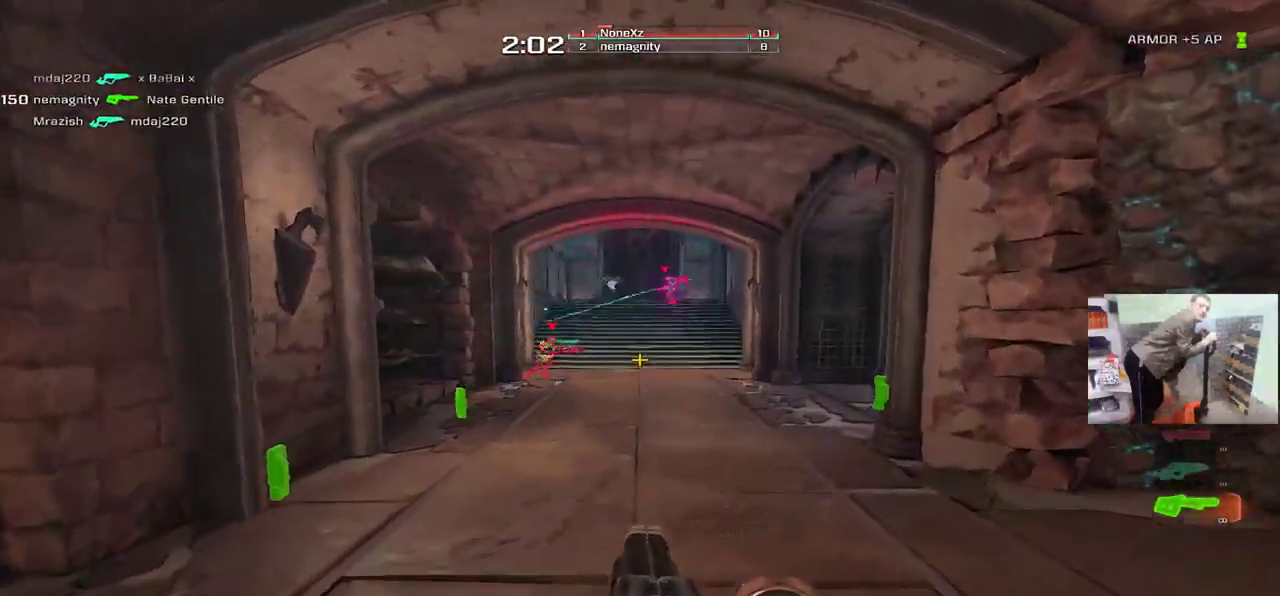
{"keys": ["e"], "mouse": [], "events": [[100, "mouse_left", "down"], [117, "s", "up"], [150, "mouse_left", "up"]]}
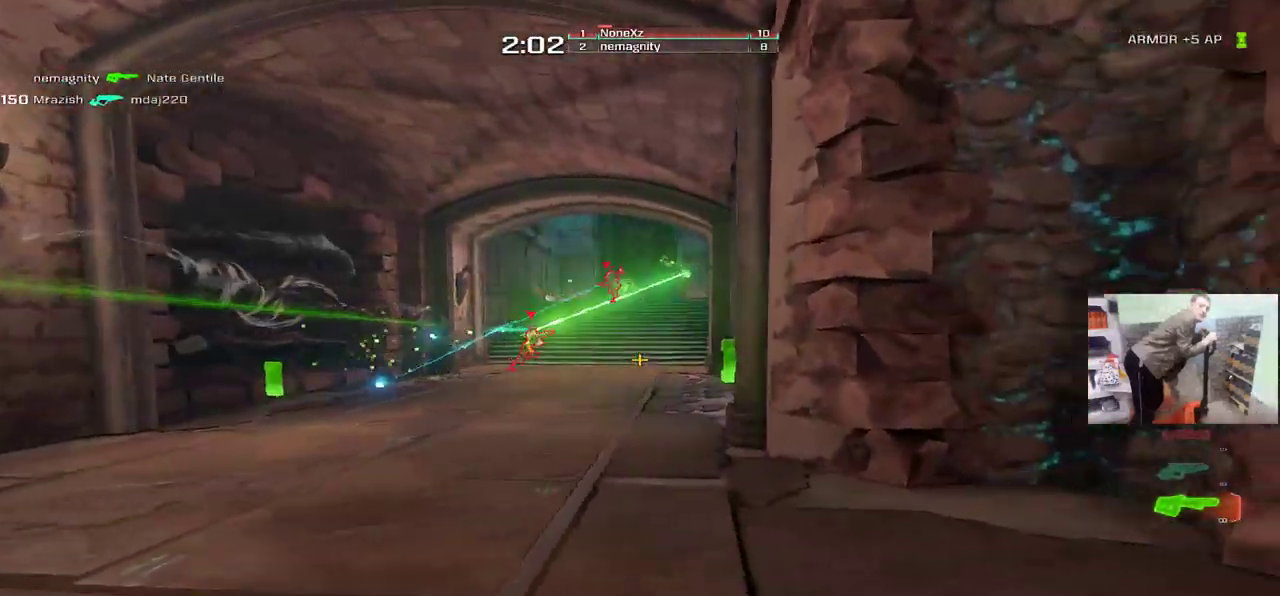
{"keys": ["q", "w"], "mouse": [], "events": [[350, "e", "up"], [350, "q", "down"], [367, "w", "down"]]}
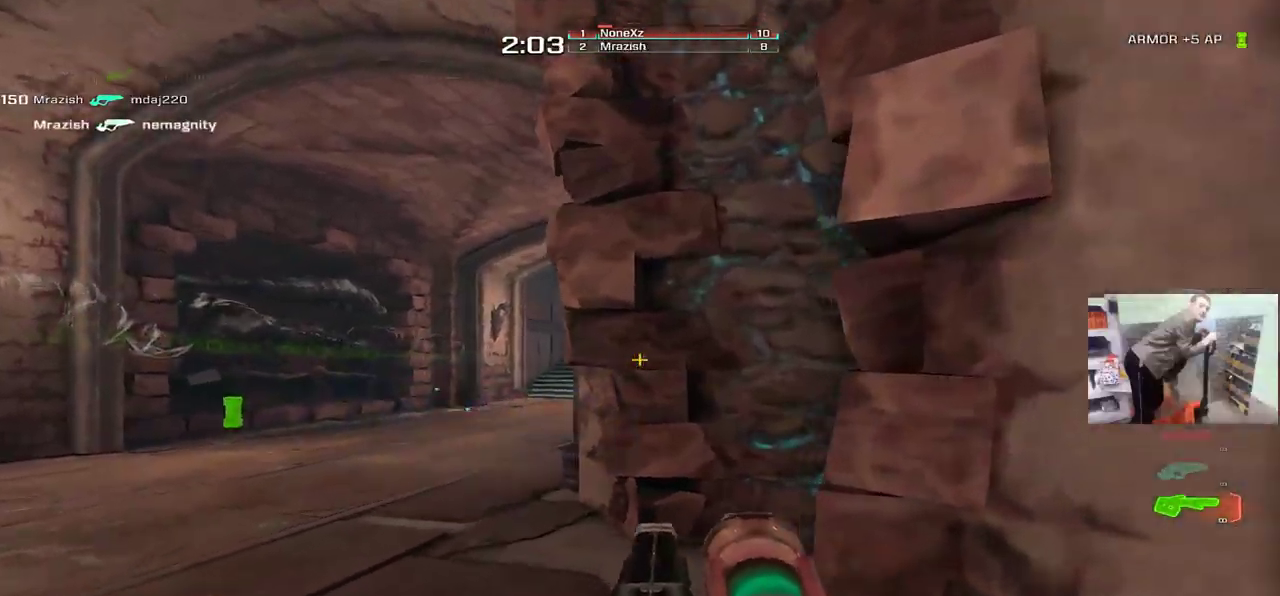
{"keys": [], "mouse": [], "events": [[67, "q", "up"], [67, "w", "up"], [183, "q", "down"], [283, "w", "down"], [350, "q", "up"], [367, "w", "up"]]}
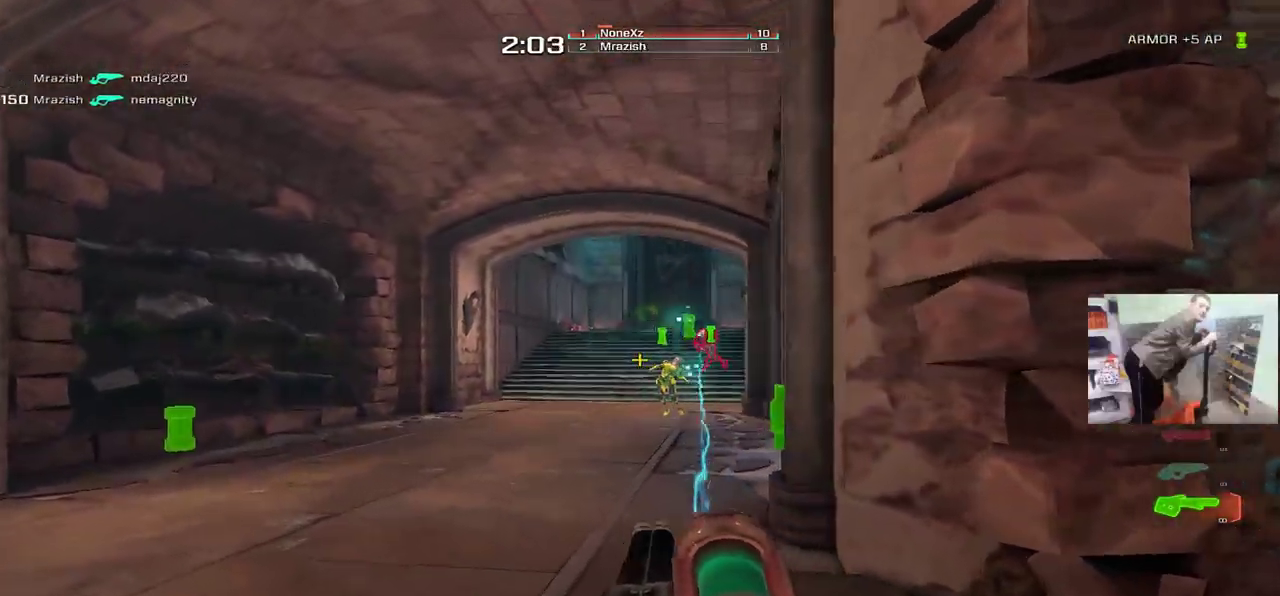
{"keys": ["e"], "mouse": [], "events": [[167, "e", "down"], [183, "mouse_left", "down"], [183, "s", "down"], [250, "mouse_left", "up"], [350, "s", "up"]]}
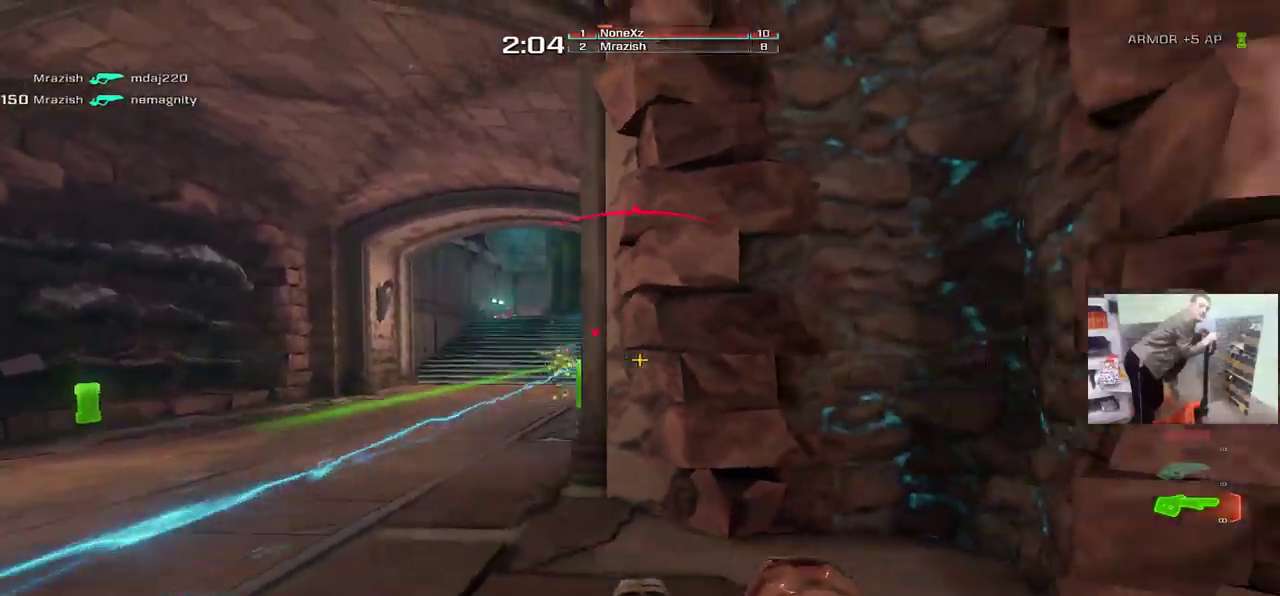
{"keys": ["e"], "mouse": [], "events": [[50, "w", "down"], [200, "w", "up"], [333, "w", "down"], [483, "w", "up"]]}
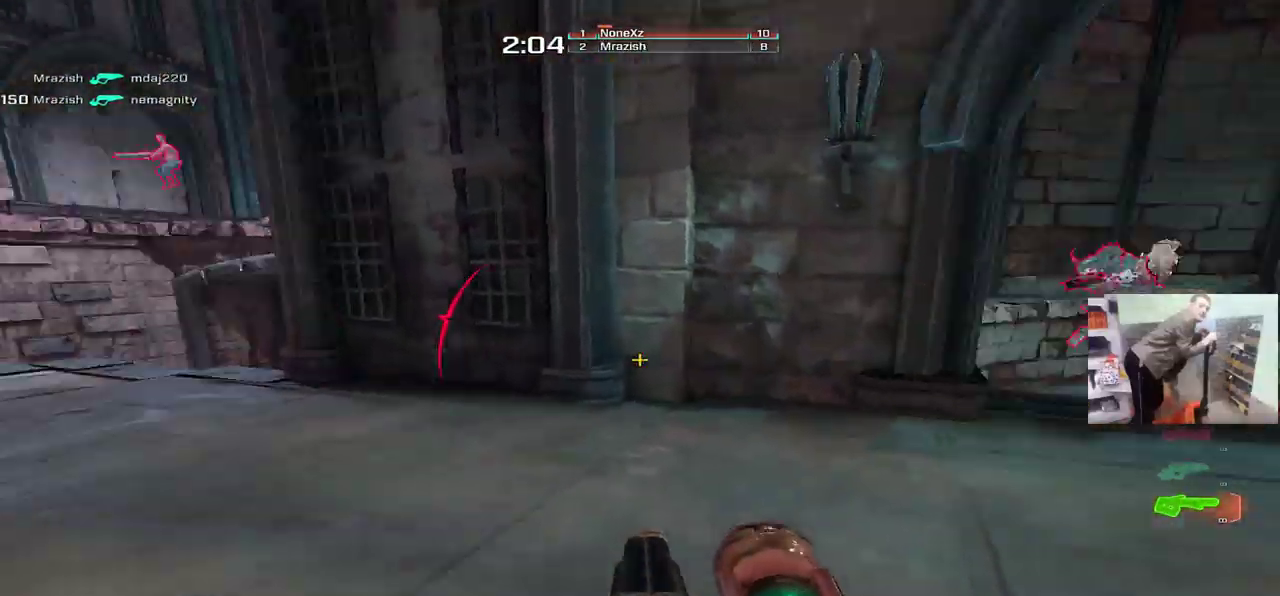
{"keys": ["q"], "mouse": [], "events": [[50, "mouse_right", "down"], [133, "mouse_right", "up"], [300, "e", "up"], [300, "q", "down"], [367, "f", "down"], [433, "f", "up"]]}
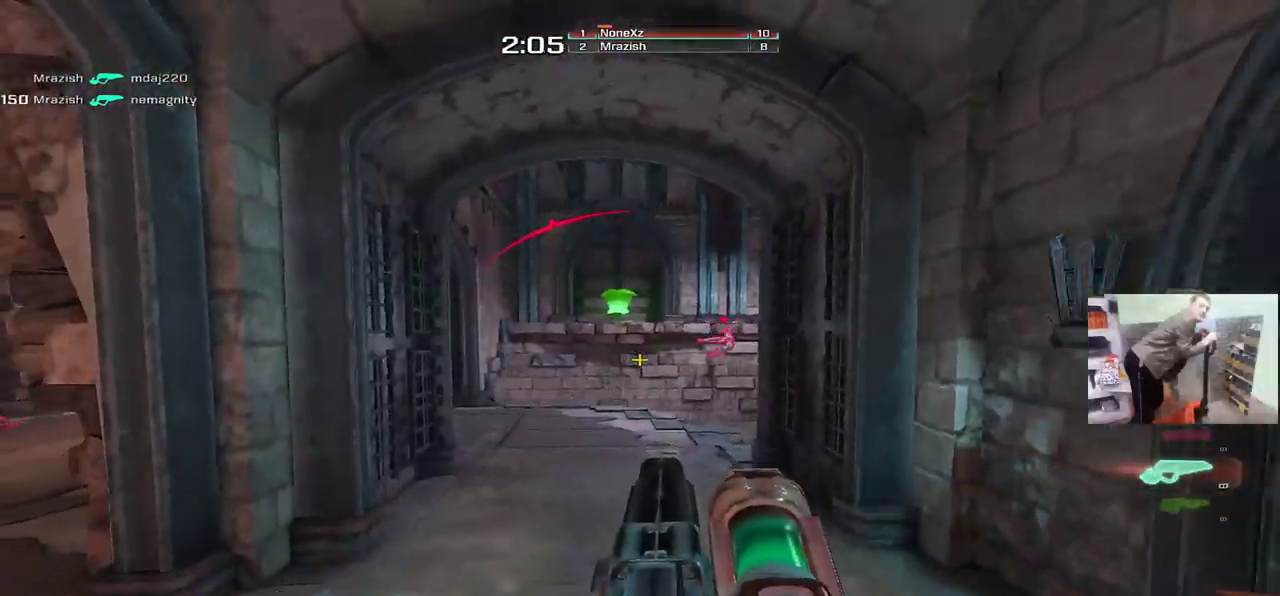
{"keys": ["q", "w"], "mouse": [], "events": [[383, "w", "down"]]}
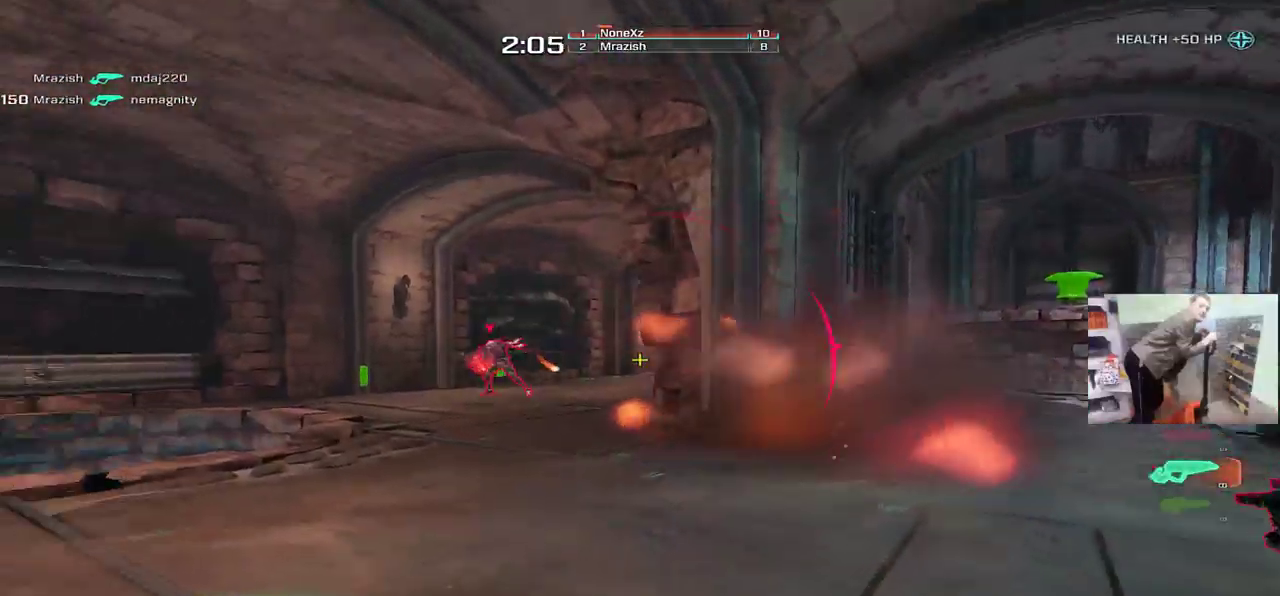
{"keys": ["e", "w"], "mouse": ["left"], "events": [[50, "mouse_left", "down"], [217, "mouse_right", "down"], [250, "q", "up"], [300, "mouse_right", "up"], [383, "mouse_right", "down"], [450, "mouse_right", "up"], [467, "e", "down"]]}
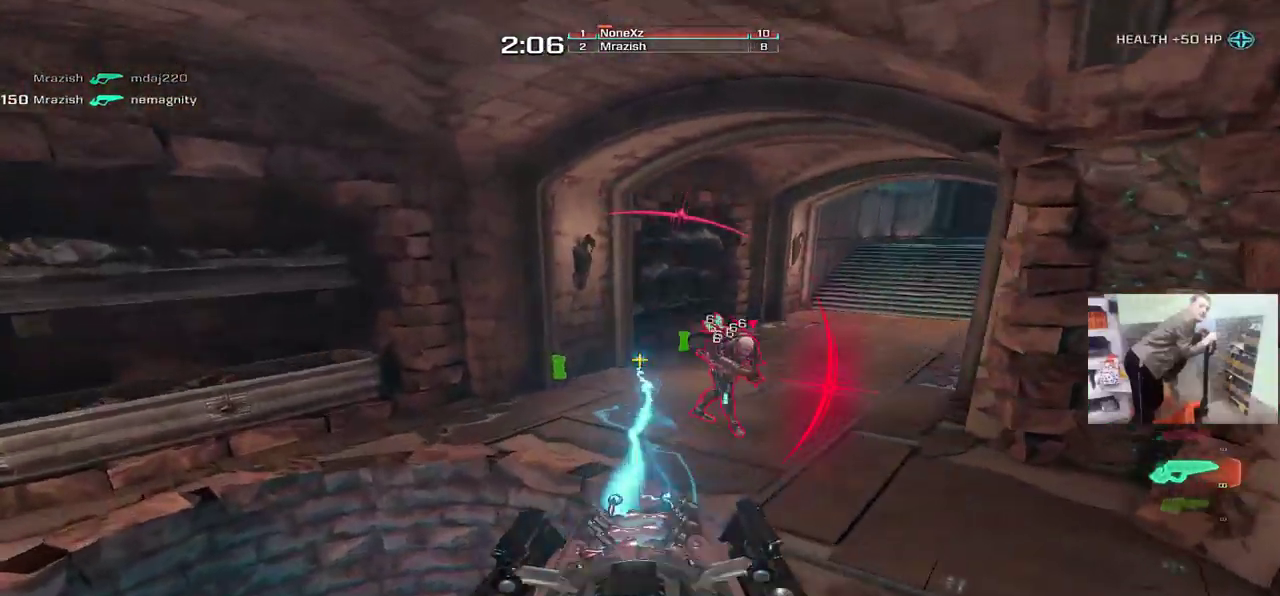
{"keys": ["w"], "mouse": ["left"], "events": [[500, "e", "up"]]}
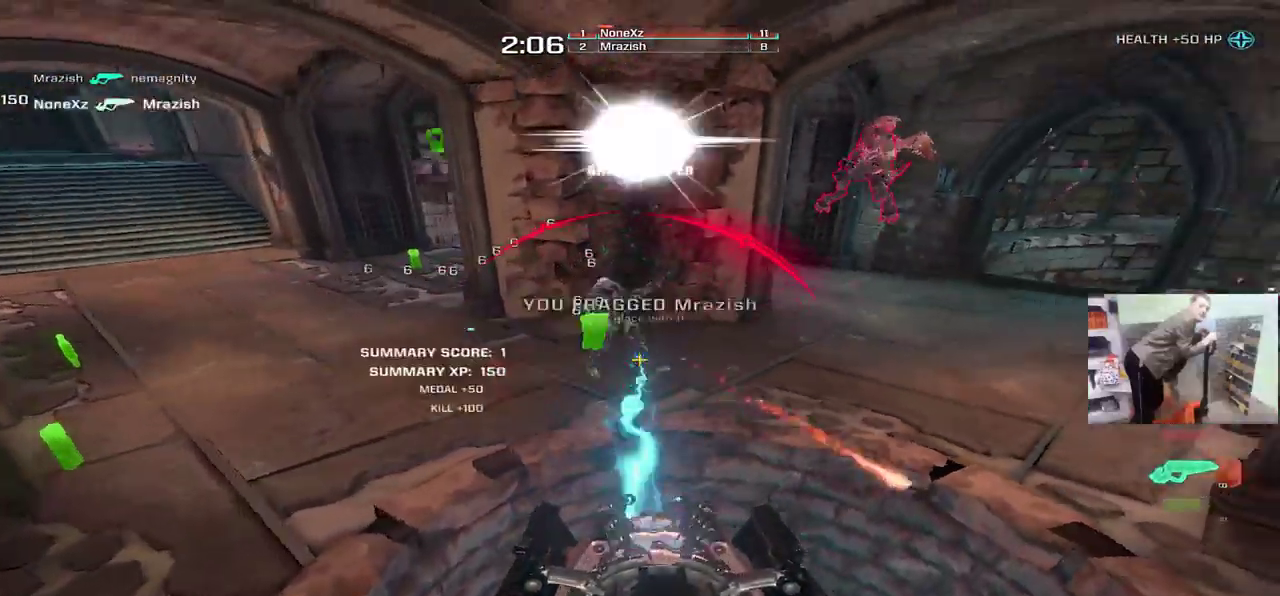
{"keys": ["w"], "mouse": ["right"], "events": [[200, "mouse_left", "up"], [250, "e", "down"], [267, "a", "down"], [333, "a", "up"], [433, "e", "up"], [433, "mouse_right", "down"]]}